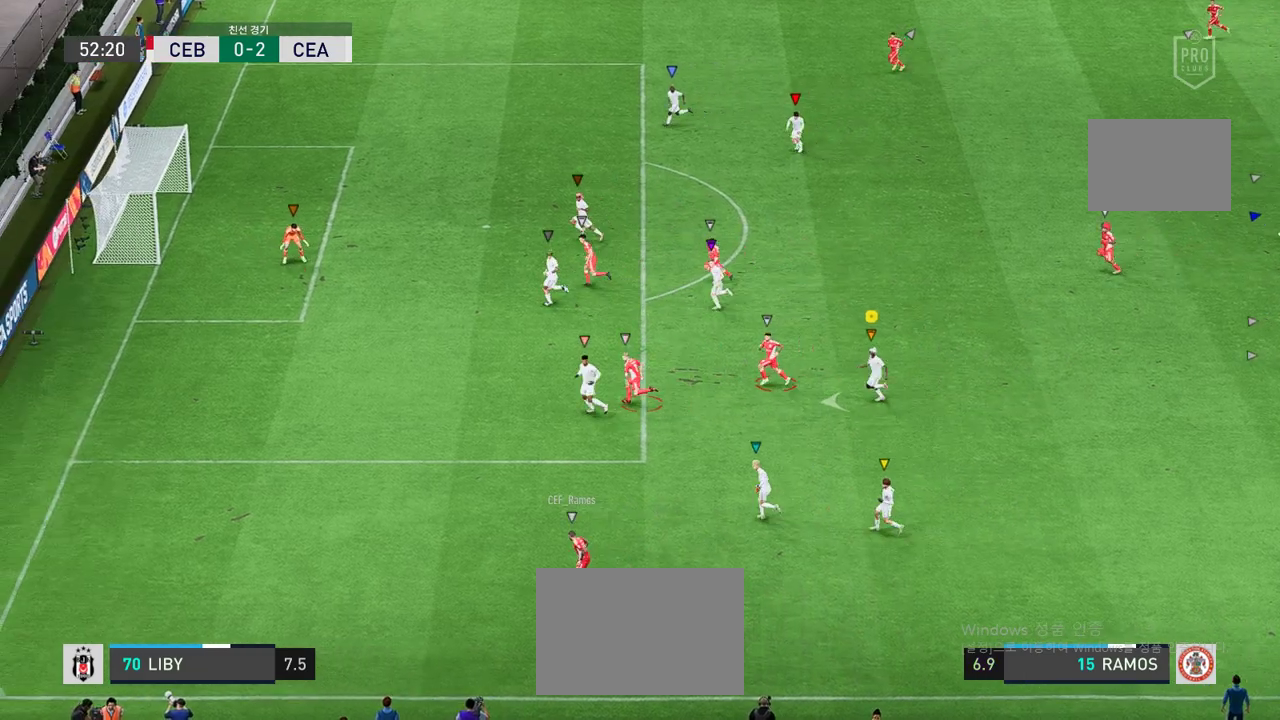
Gameplay with a controller (Xbox layout); each line is a JSON object with the inputs held at the frame after it. "events" lists button and stick changes between this image and that frame as [ms after this image, input, new state], when the widget could be followed in between. Not read: L3 R3 right_stick.
{"buttons": ["R2"], "left_stick": "left", "events": []}
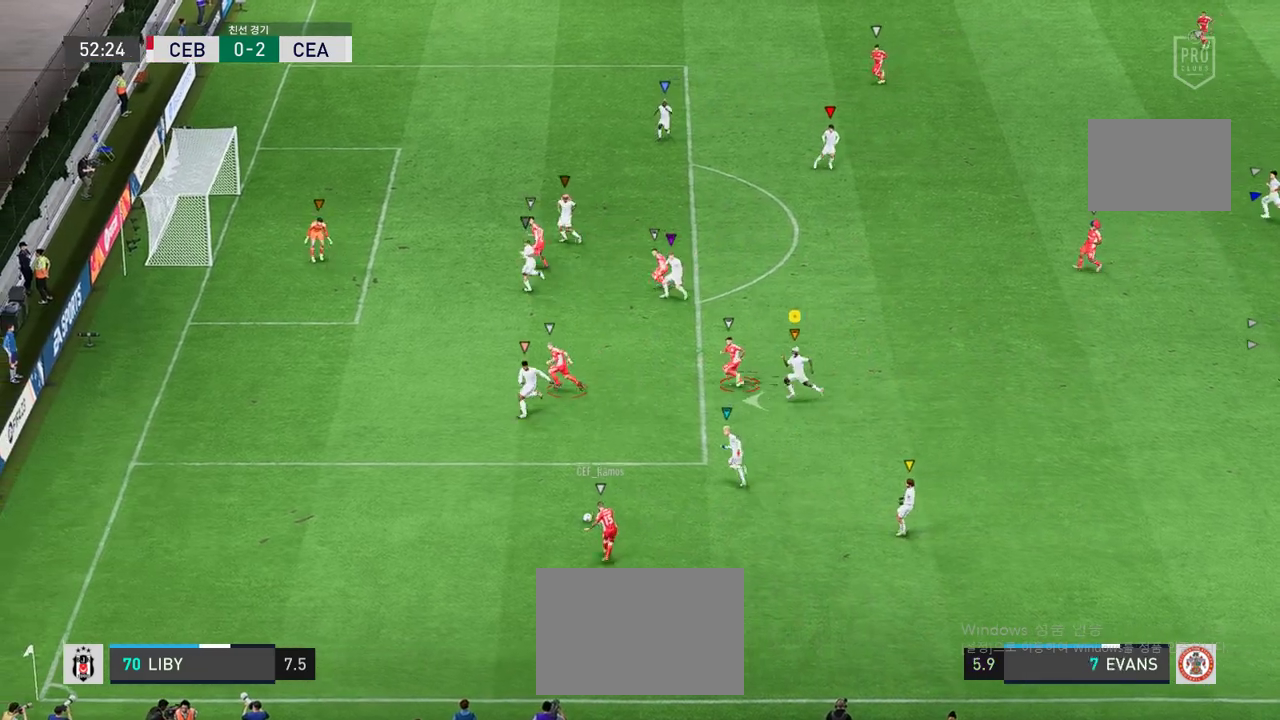
{"buttons": ["L2", "R2"], "left_stick": "up-left", "events": [[319, "L2", "down"], [370, "left_stick", "up-left"]]}
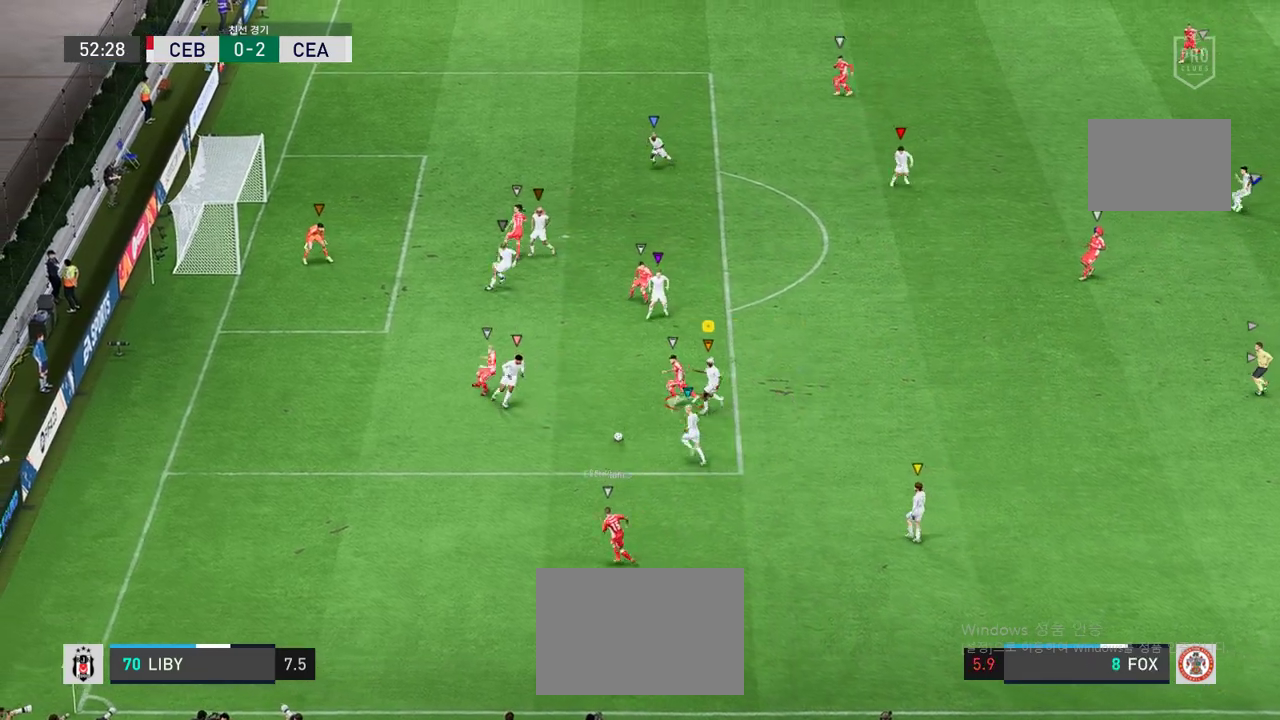
{"buttons": ["L2", "R2"], "left_stick": "left", "events": [[101, "left_stick", "left"]]}
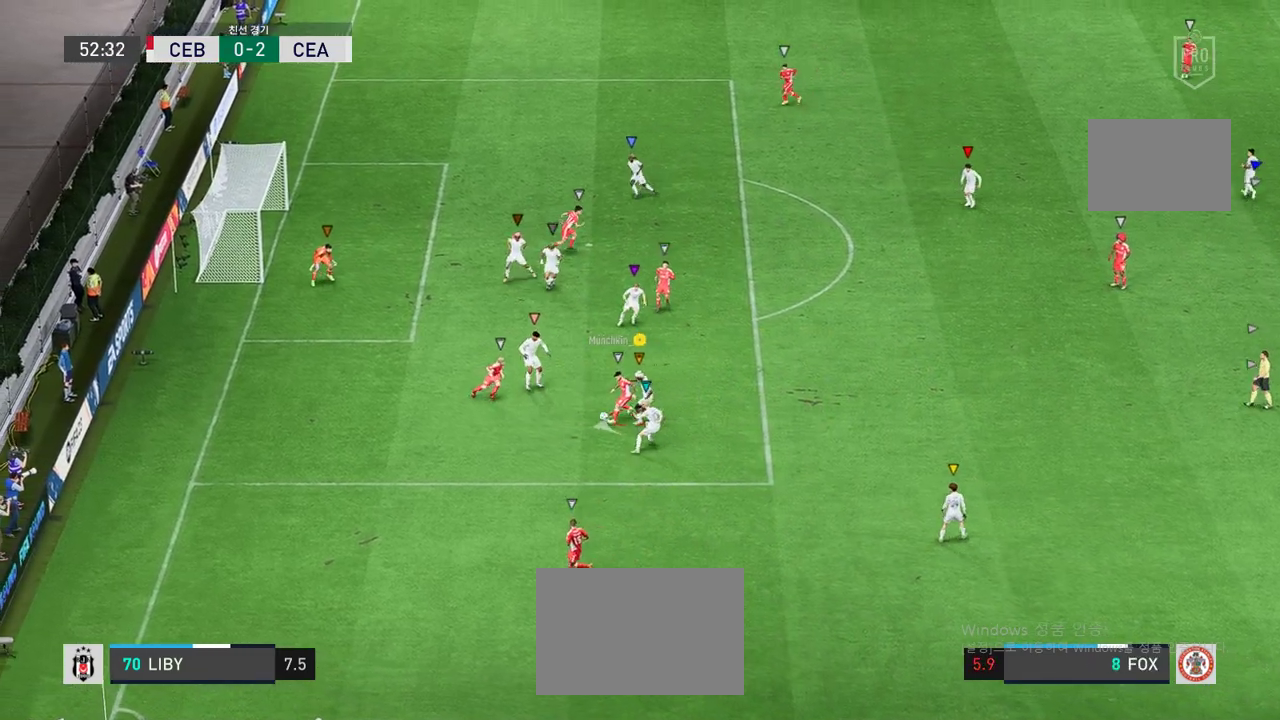
{"buttons": ["L2", "R2"], "left_stick": "left", "events": [[68, "left_stick", "down-left"], [370, "left_stick", "left"]]}
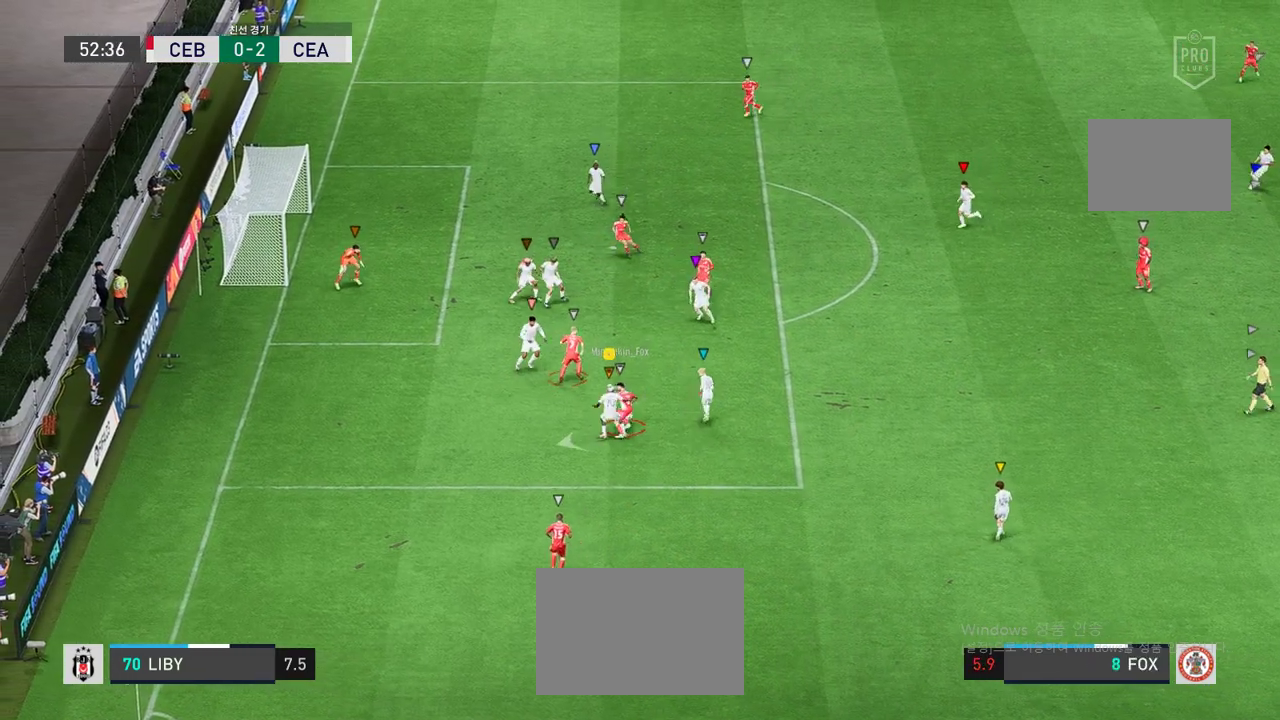
{"buttons": ["L2", "R2"], "left_stick": "up-right", "events": [[134, "B", "down"], [252, "B", "up"], [285, "left_stick", "right"], [352, "left_stick", "up-right"]]}
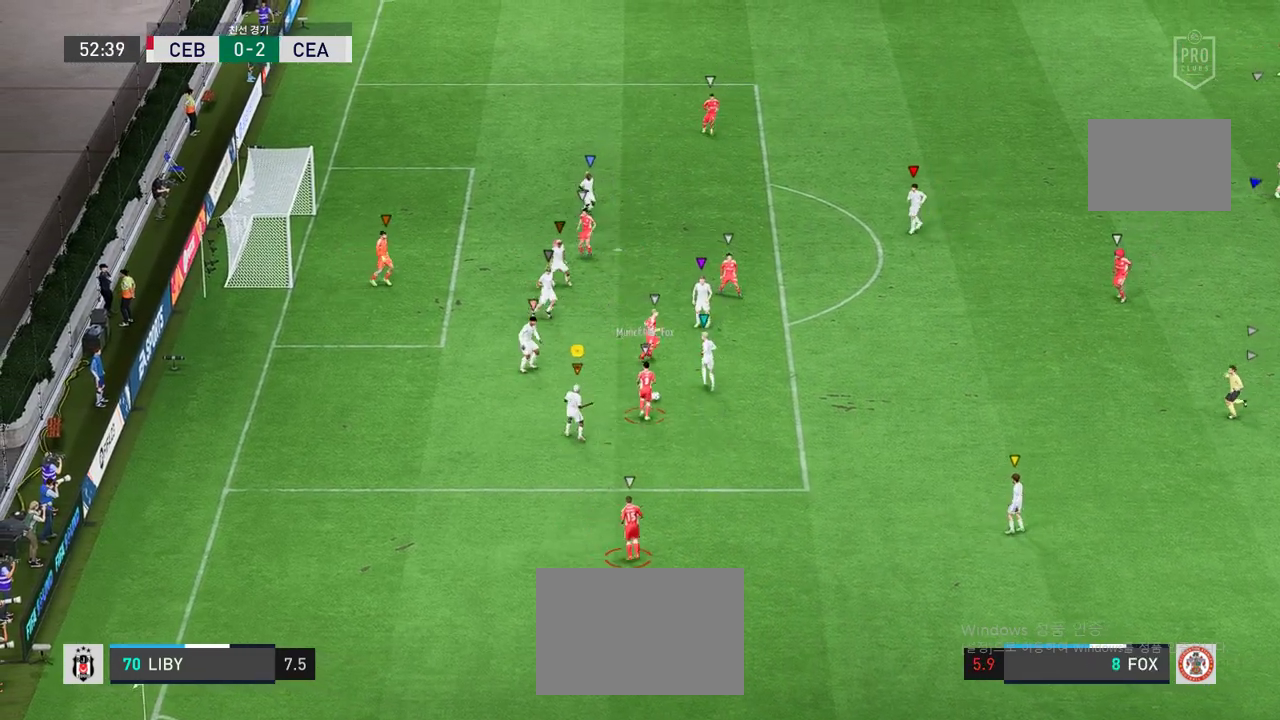
{"buttons": ["L2", "R2"], "left_stick": "up-right", "events": []}
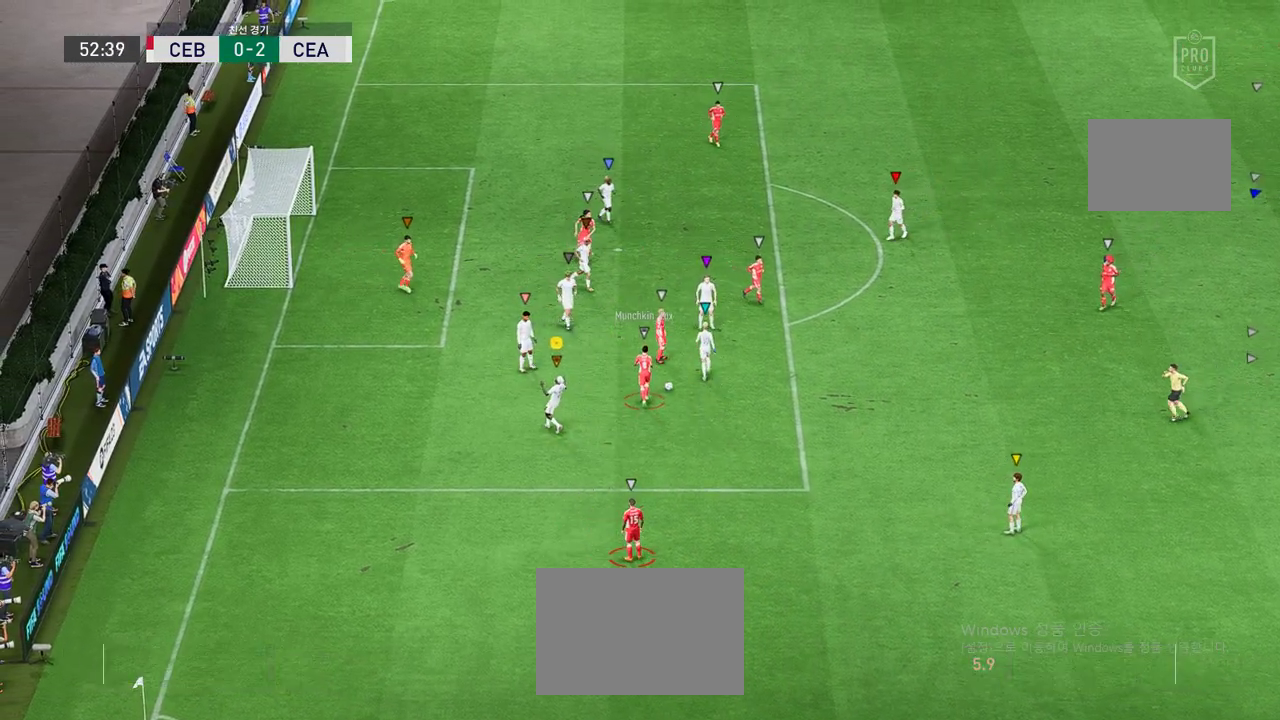
{"buttons": [], "left_stick": "center", "events": [[84, "R2", "up"], [100, "L2", "up"], [100, "left_stick", "right"], [251, "left_stick", "center"]]}